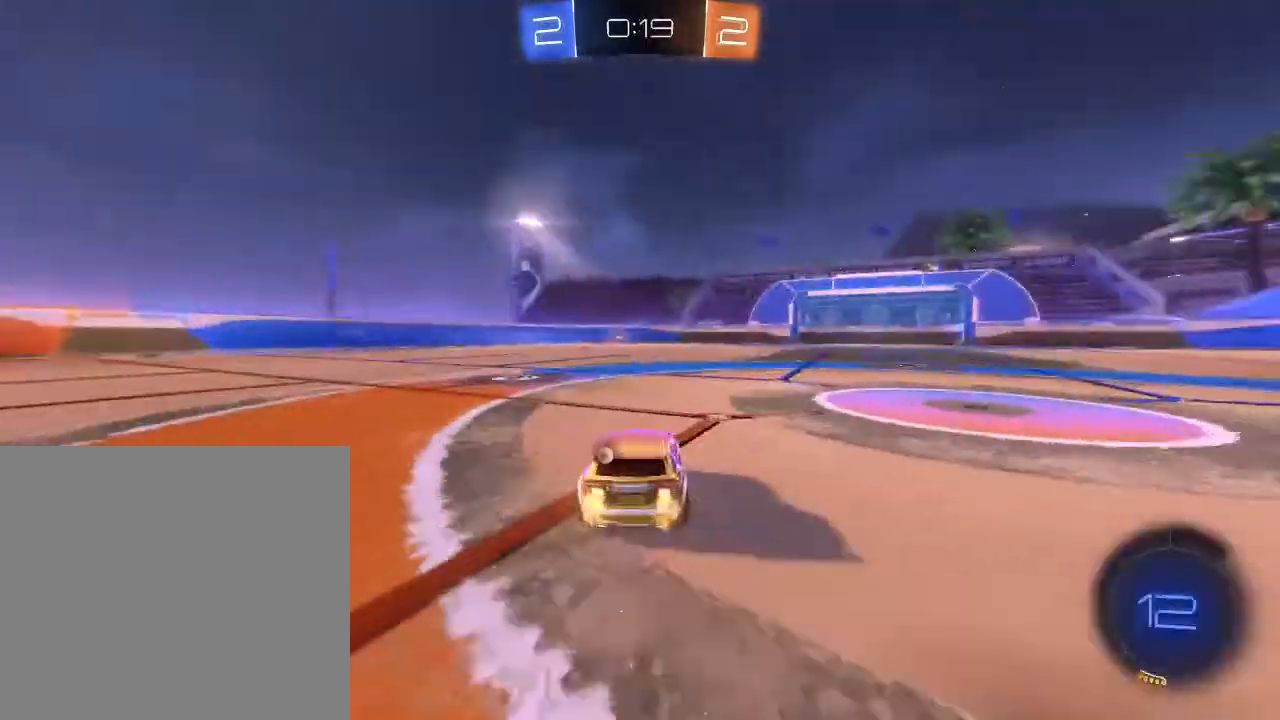
Gameplay with a controller (Xbox layout); each line is a JSON object with the inputs held at the frame after it. "events" lists button and stick changes between this image and that frame as [ms after this image, input, new state], when the widget could be followed in between.
{"buttons": ["B", "R2"], "left_stick": "center", "right_stick": "center", "events": [[33, "left_stick", "center"], [100, "left_stick", "down-left"], [233, "left_stick", "center"], [467, "B", "down"]]}
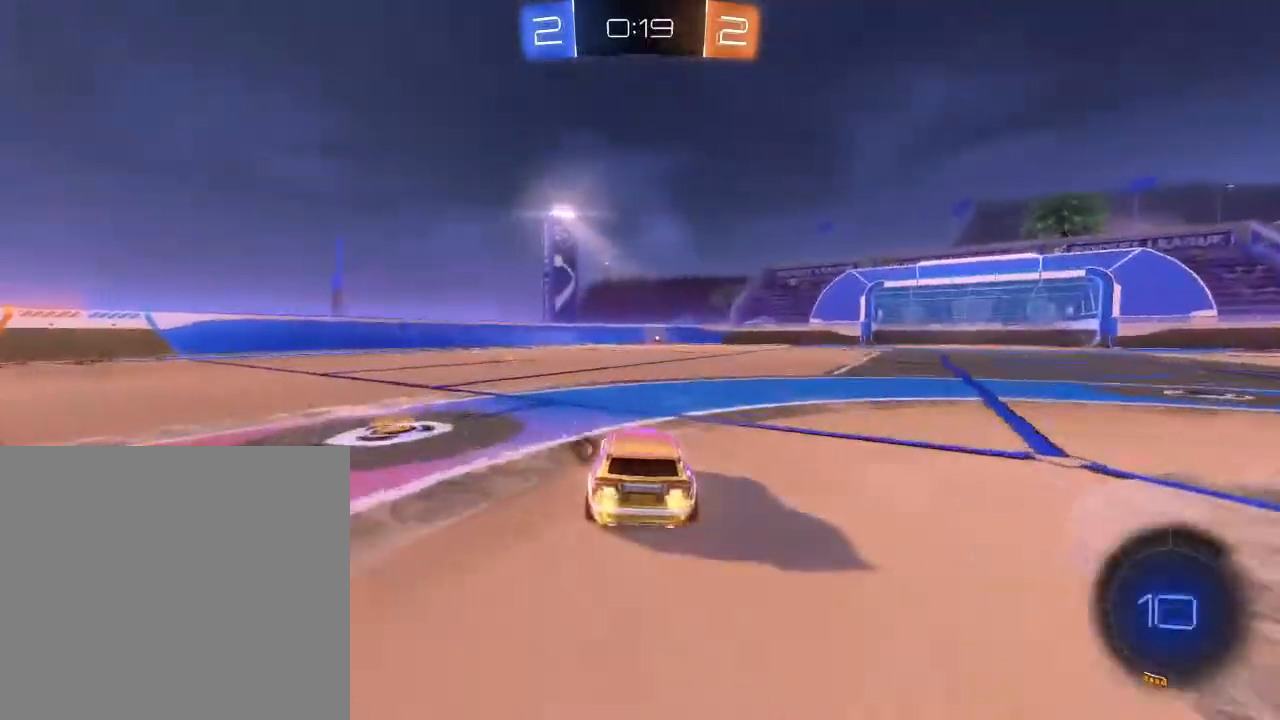
{"buttons": ["A", "B", "R2"], "left_stick": "up-right", "right_stick": "center", "events": [[167, "left_stick", "left"], [267, "A", "down"], [300, "left_stick", "up"], [367, "A", "up"], [367, "left_stick", "up-right"], [400, "A", "down"]]}
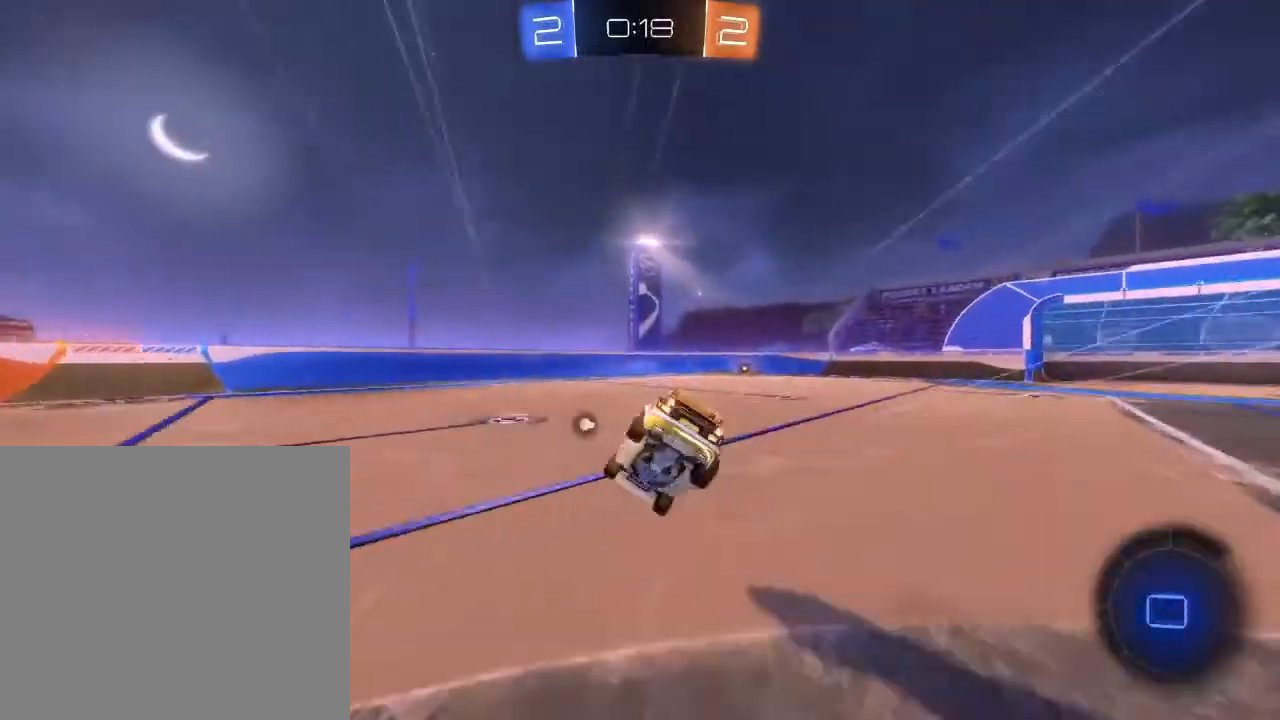
{"buttons": ["R2"], "left_stick": "right", "right_stick": "center", "events": [[67, "A", "up"], [167, "B", "up"], [200, "left_stick", "center"], [467, "left_stick", "right"]]}
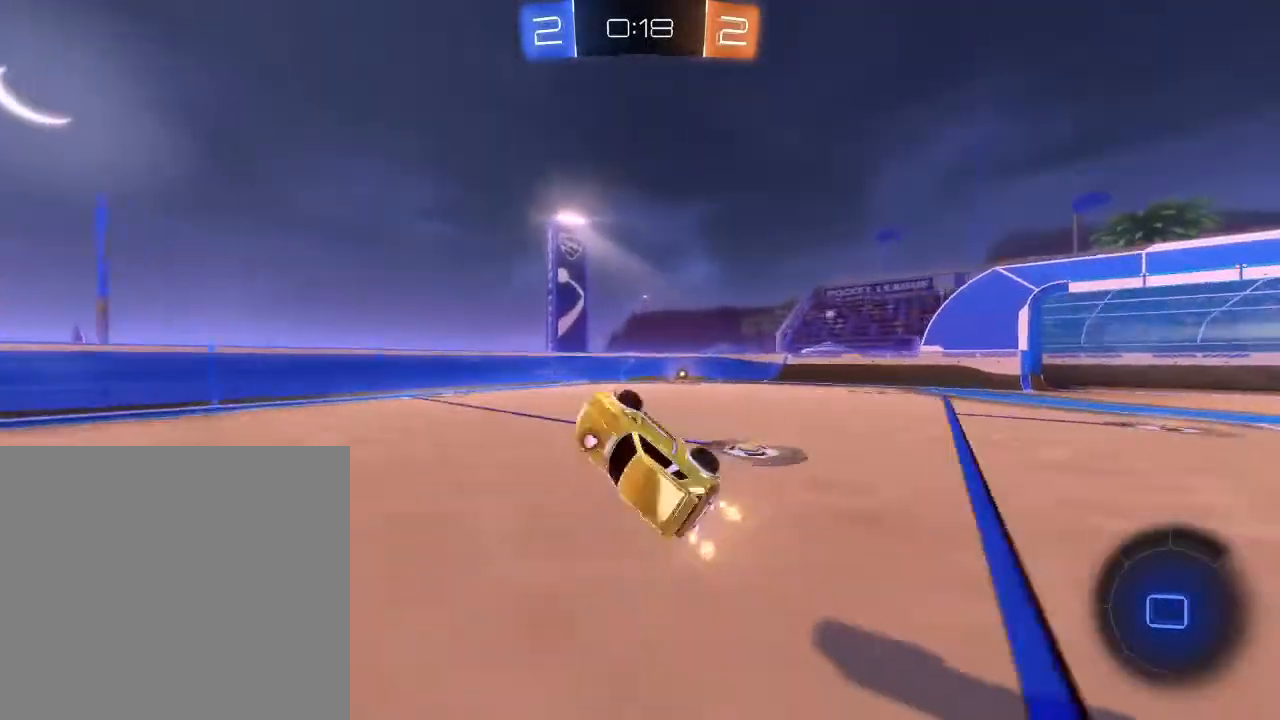
{"buttons": ["R2"], "left_stick": "down-left", "right_stick": "center", "events": [[200, "left_stick", "center"], [433, "left_stick", "left"], [500, "left_stick", "down-left"]]}
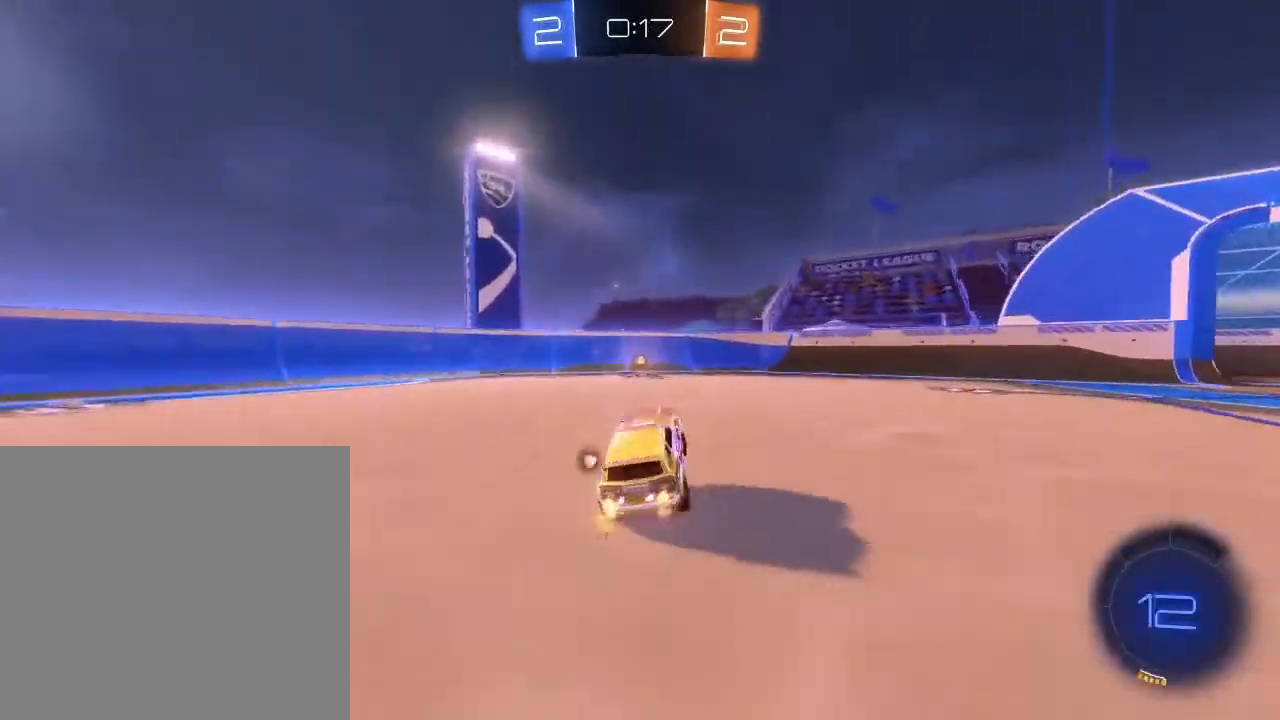
{"buttons": ["R2"], "left_stick": "right", "right_stick": "center", "events": [[200, "left_stick", "center"], [233, "Y", "down"], [333, "Y", "up"], [467, "left_stick", "right"]]}
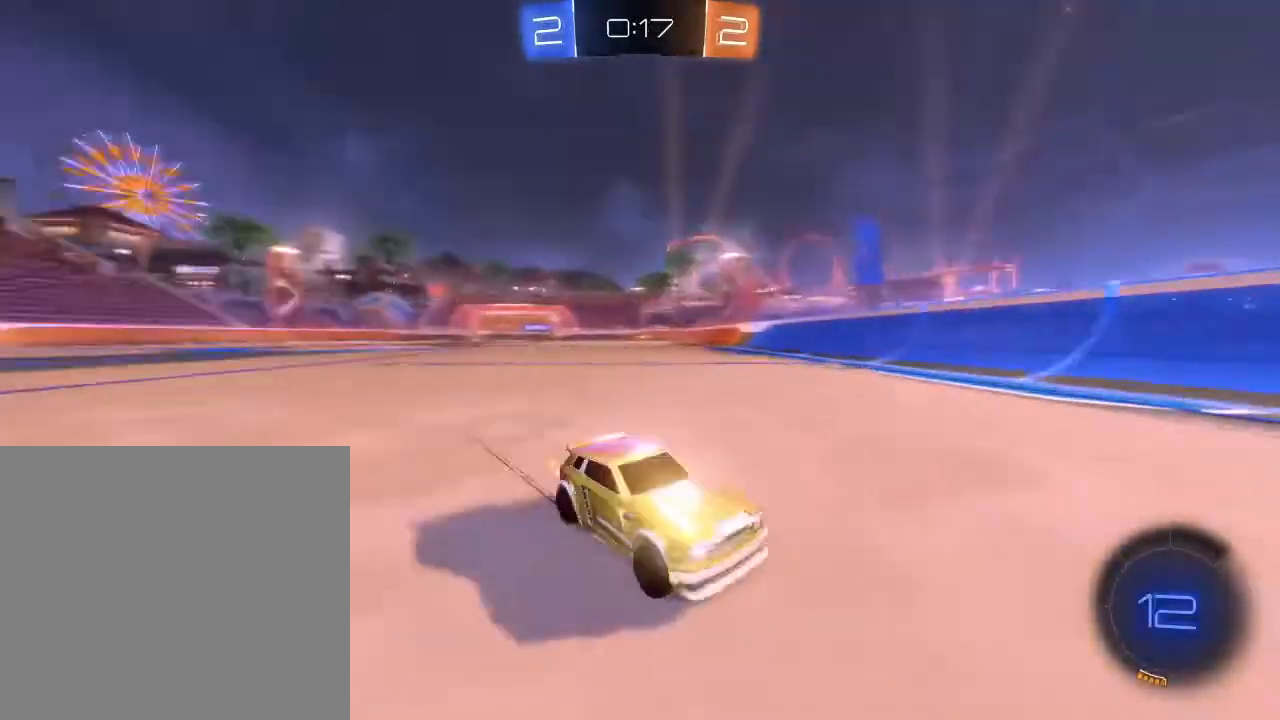
{"buttons": ["L1", "R2"], "left_stick": "right", "right_stick": "center", "events": [[367, "L1", "down"]]}
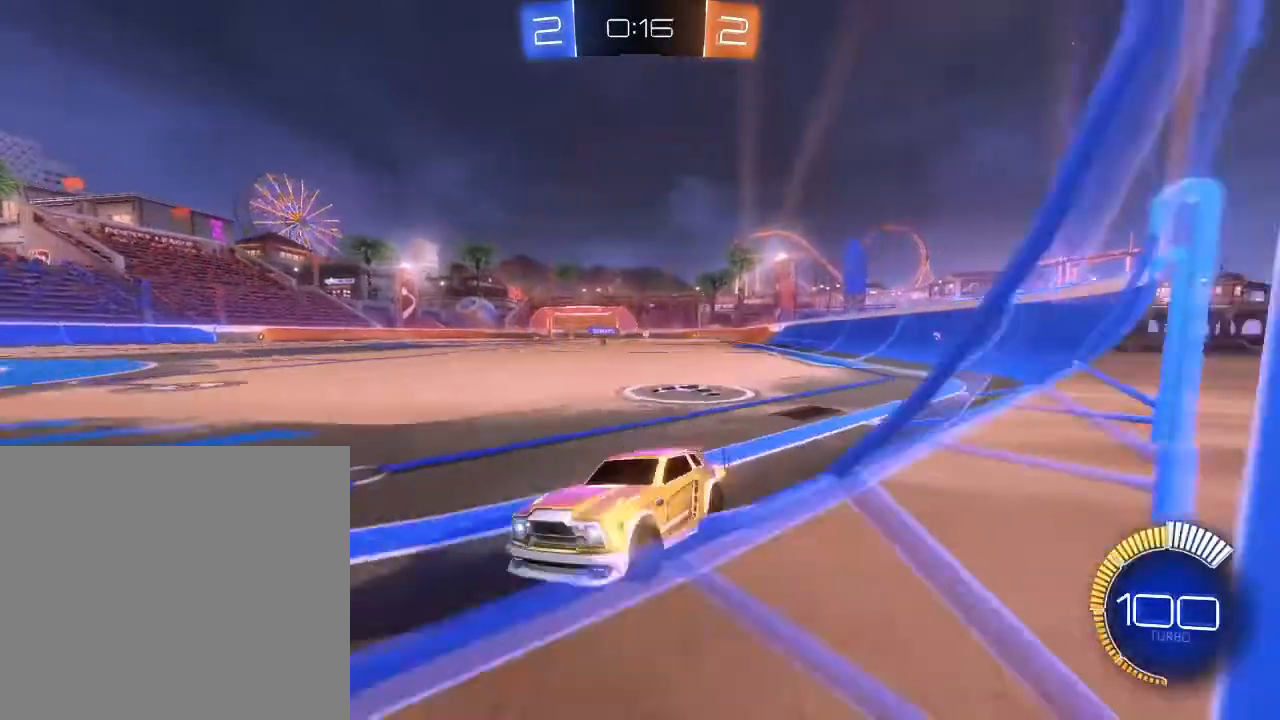
{"buttons": ["R2"], "left_stick": "right", "right_stick": "center", "events": [[33, "L1", "up"]]}
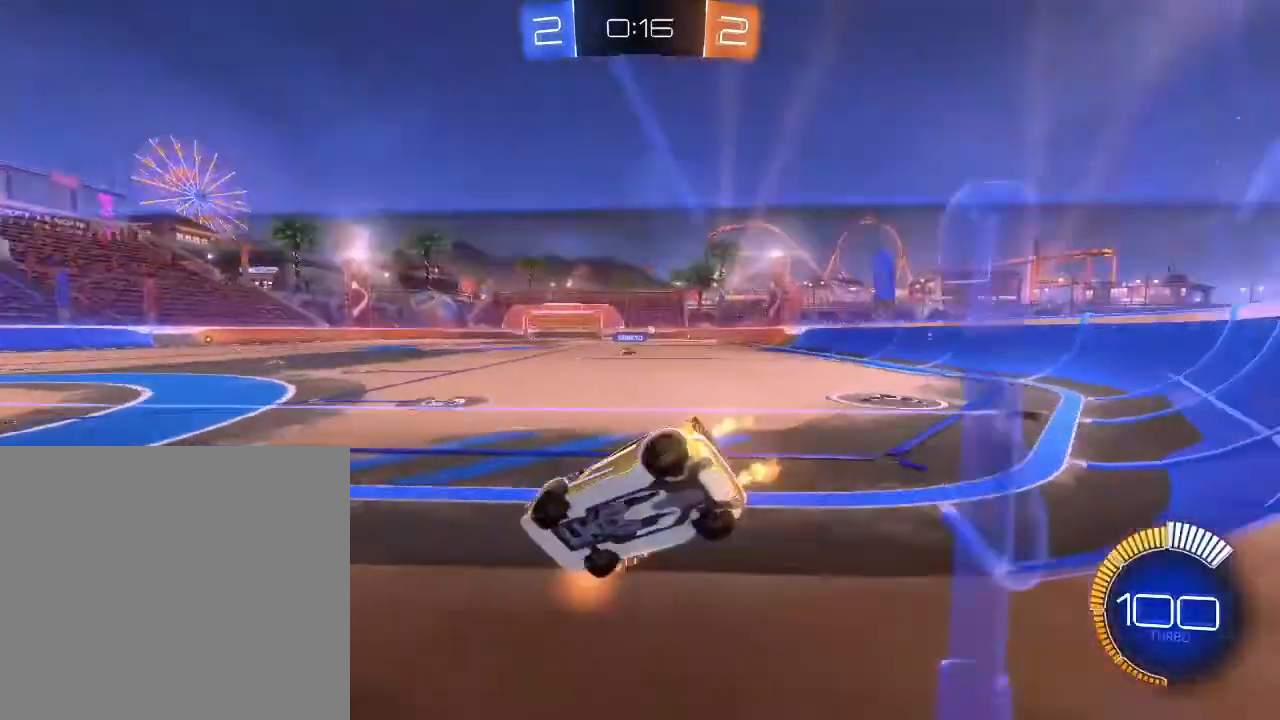
{"buttons": ["R2"], "left_stick": "right", "right_stick": "center", "events": []}
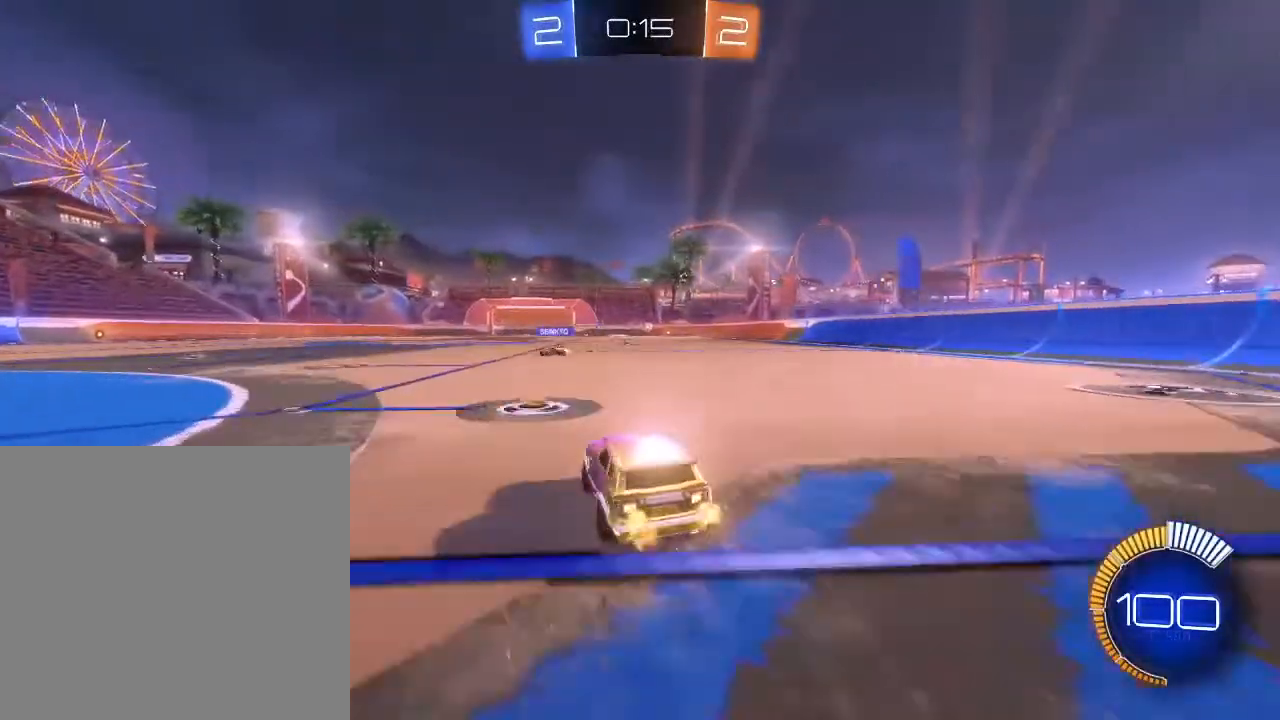
{"buttons": ["R2"], "left_stick": "center", "right_stick": "center", "events": [[433, "left_stick", "center"]]}
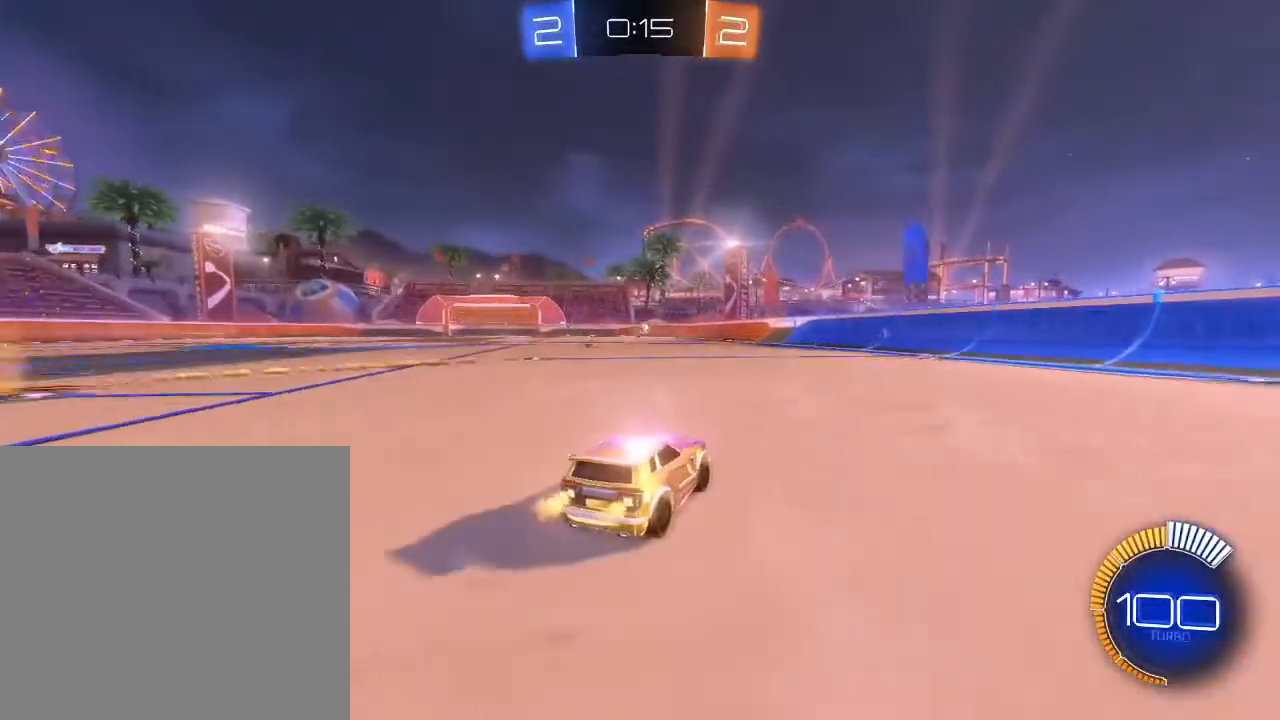
{"buttons": ["R2"], "left_stick": "center", "right_stick": "center", "events": []}
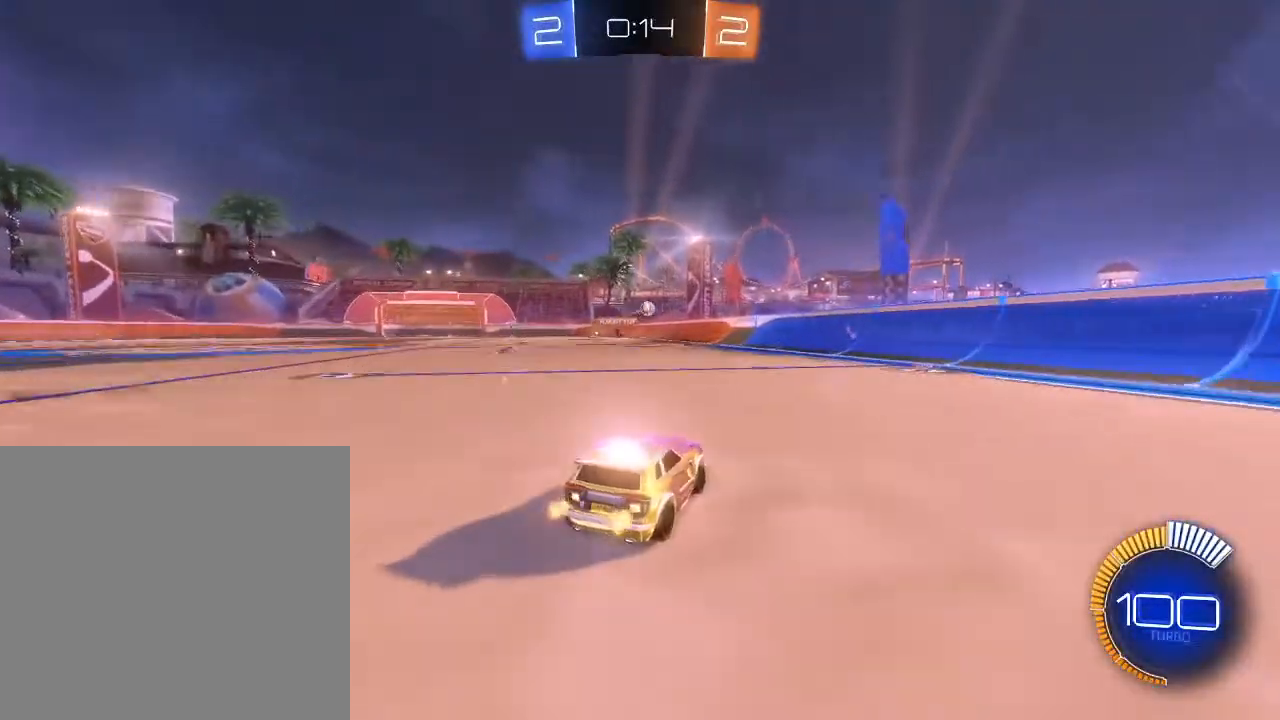
{"buttons": ["R2"], "left_stick": "center", "right_stick": "center", "events": [[233, "B", "down"], [333, "left_stick", "down-left"], [433, "B", "up"], [467, "left_stick", "center"]]}
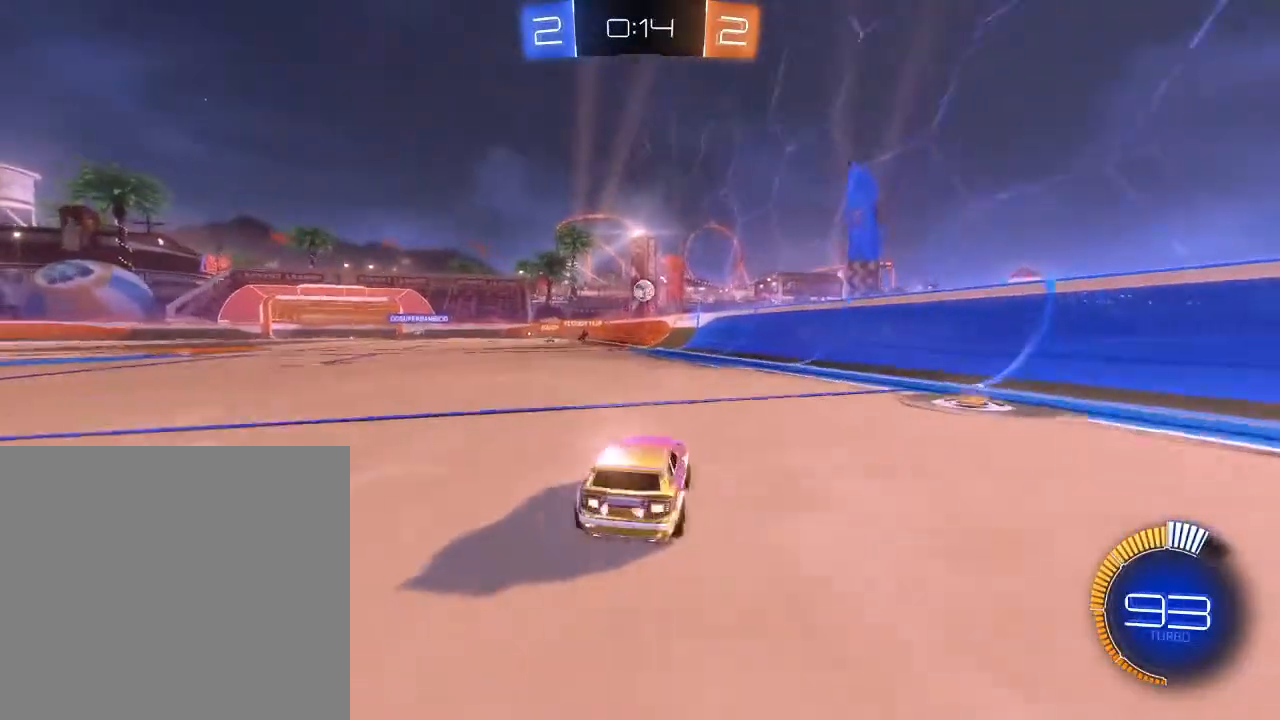
{"buttons": ["B", "R2"], "left_stick": "down-right", "right_stick": "center", "events": [[33, "left_stick", "down-left"], [433, "left_stick", "down-right"], [467, "B", "down"]]}
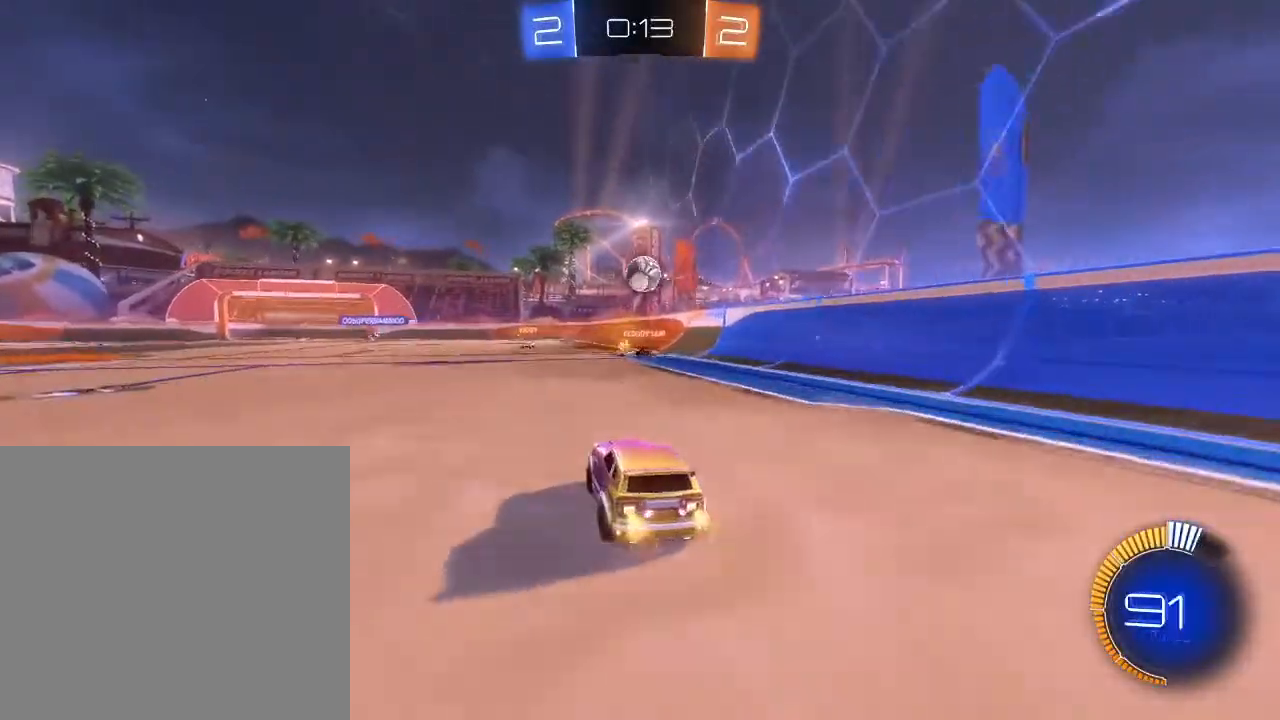
{"buttons": ["A", "B", "R2"], "left_stick": "up-right", "right_stick": "center", "events": [[33, "A", "down"], [167, "left_stick", "center"], [200, "A", "up"], [367, "left_stick", "right"], [400, "A", "down"], [500, "left_stick", "up-right"]]}
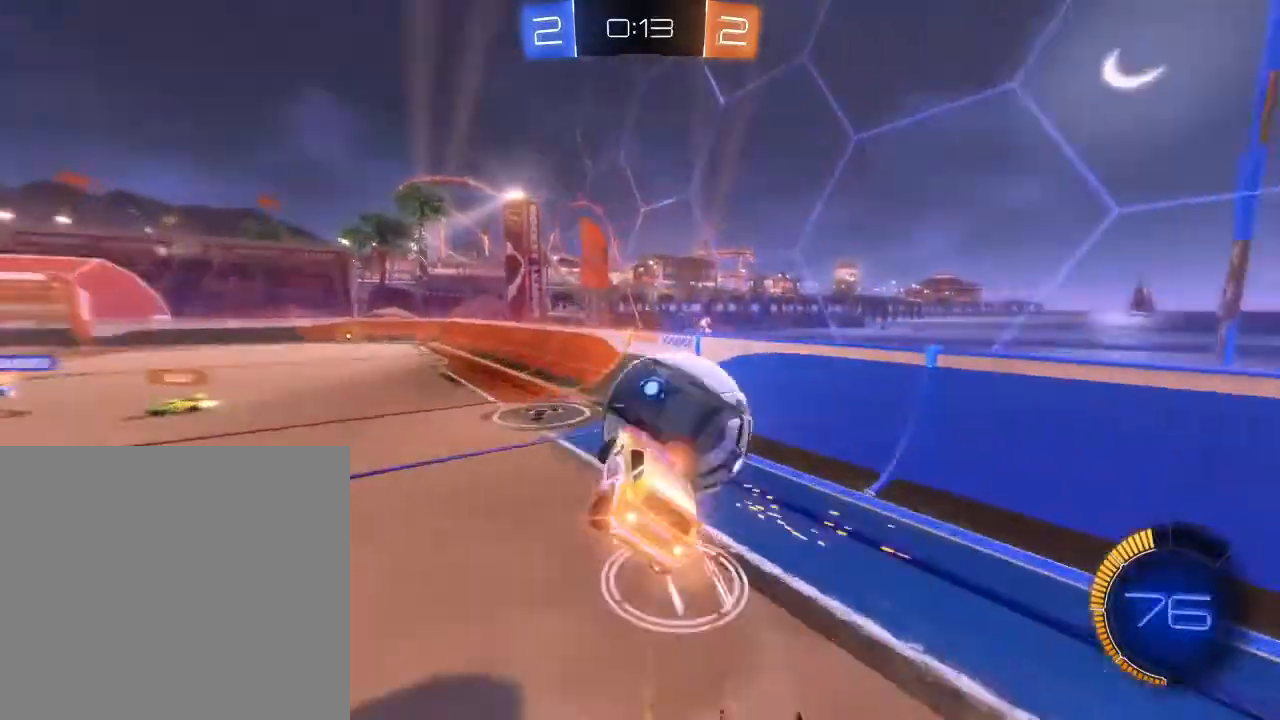
{"buttons": ["R2"], "left_stick": "center", "right_stick": "center", "events": [[67, "A", "up"], [67, "B", "up"], [233, "left_stick", "center"]]}
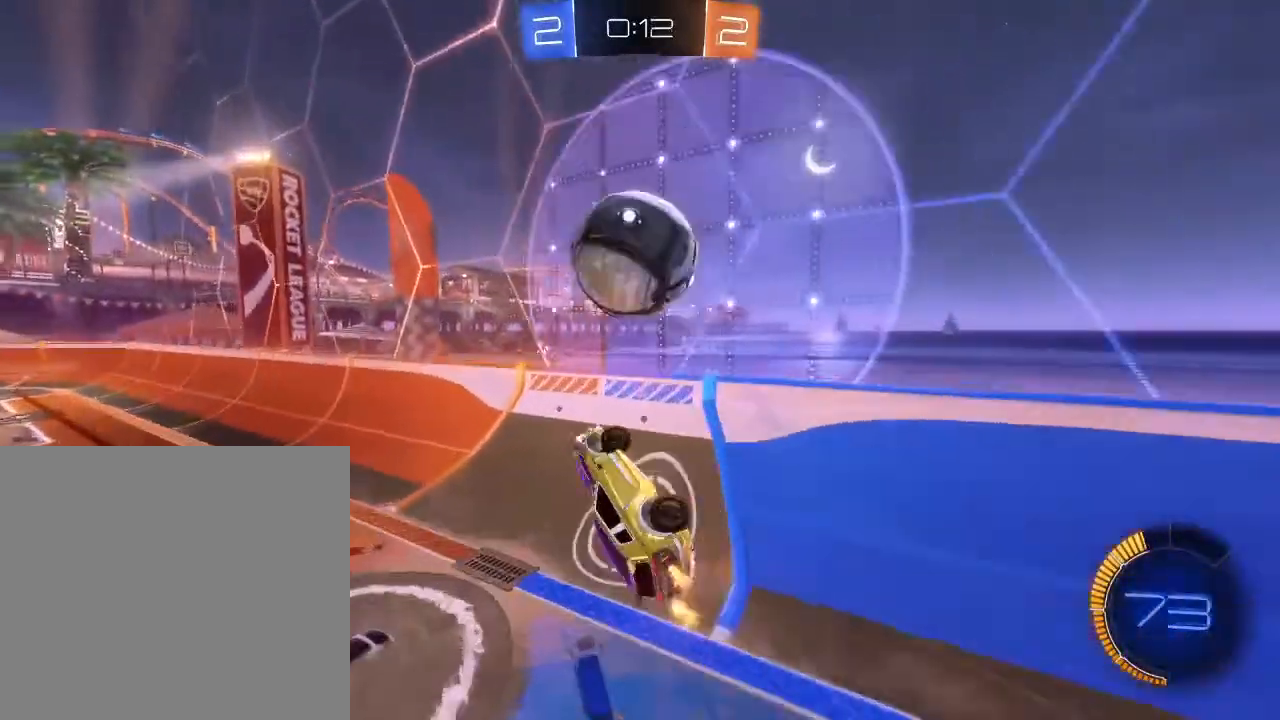
{"buttons": ["R2"], "left_stick": "right", "right_stick": "center", "events": [[367, "left_stick", "right"]]}
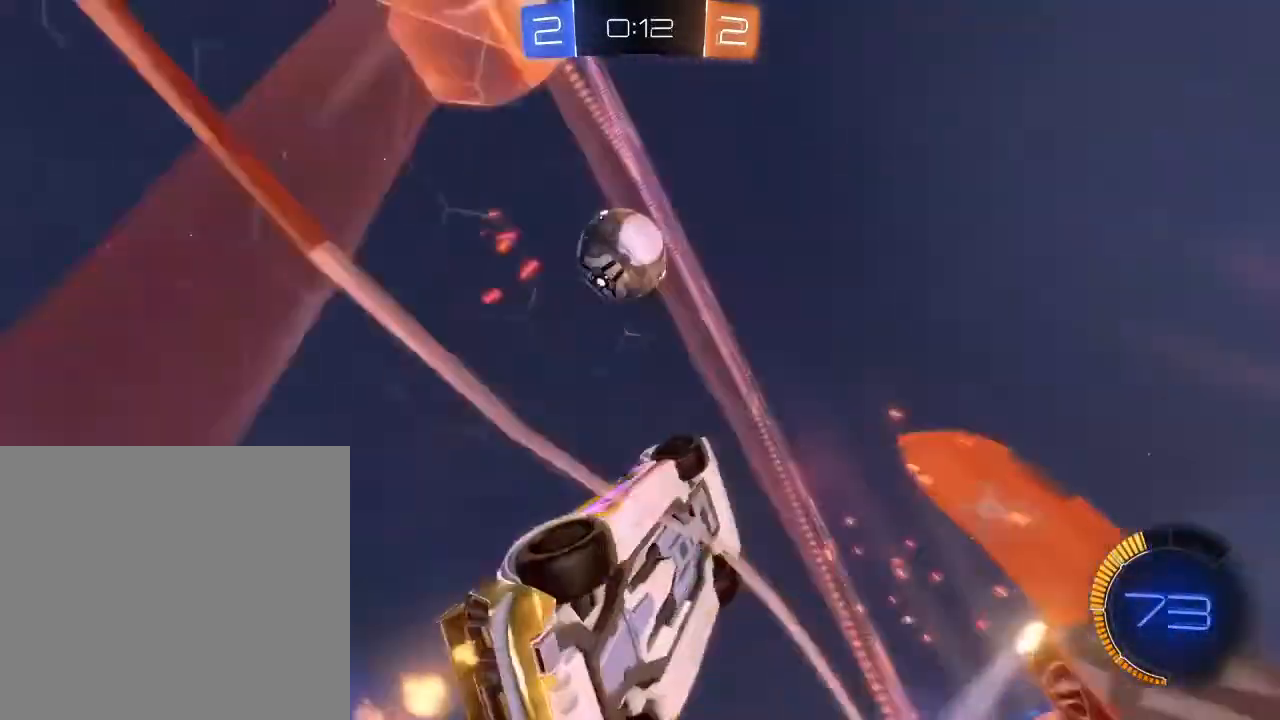
{"buttons": ["B", "R2"], "left_stick": "left", "right_stick": "center", "events": [[67, "left_stick", "center"], [233, "B", "down"], [400, "left_stick", "left"]]}
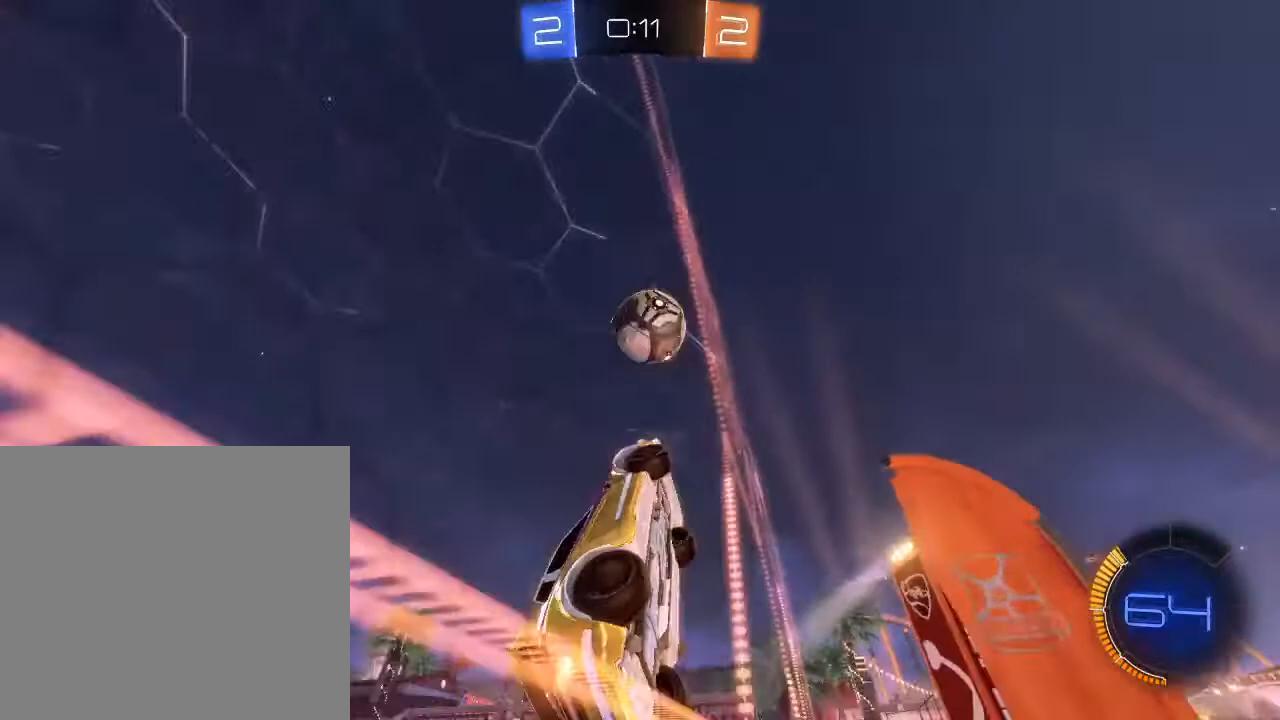
{"buttons": ["B", "R2"], "left_stick": "down-left", "right_stick": "center", "events": [[333, "left_stick", "center"], [467, "left_stick", "down-left"]]}
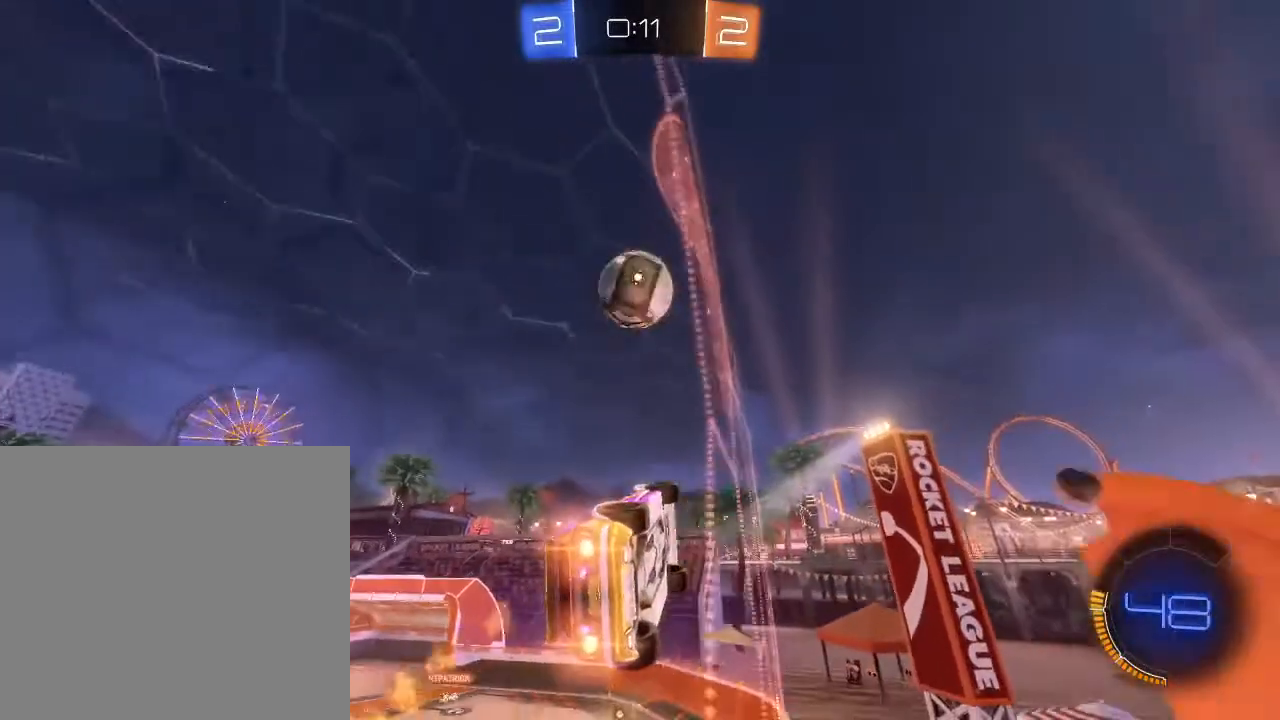
{"buttons": ["A", "B", "R2"], "left_stick": "down", "right_stick": "center", "events": [[67, "left_stick", "center"], [267, "left_stick", "down-right"], [400, "A", "down"], [400, "left_stick", "down"]]}
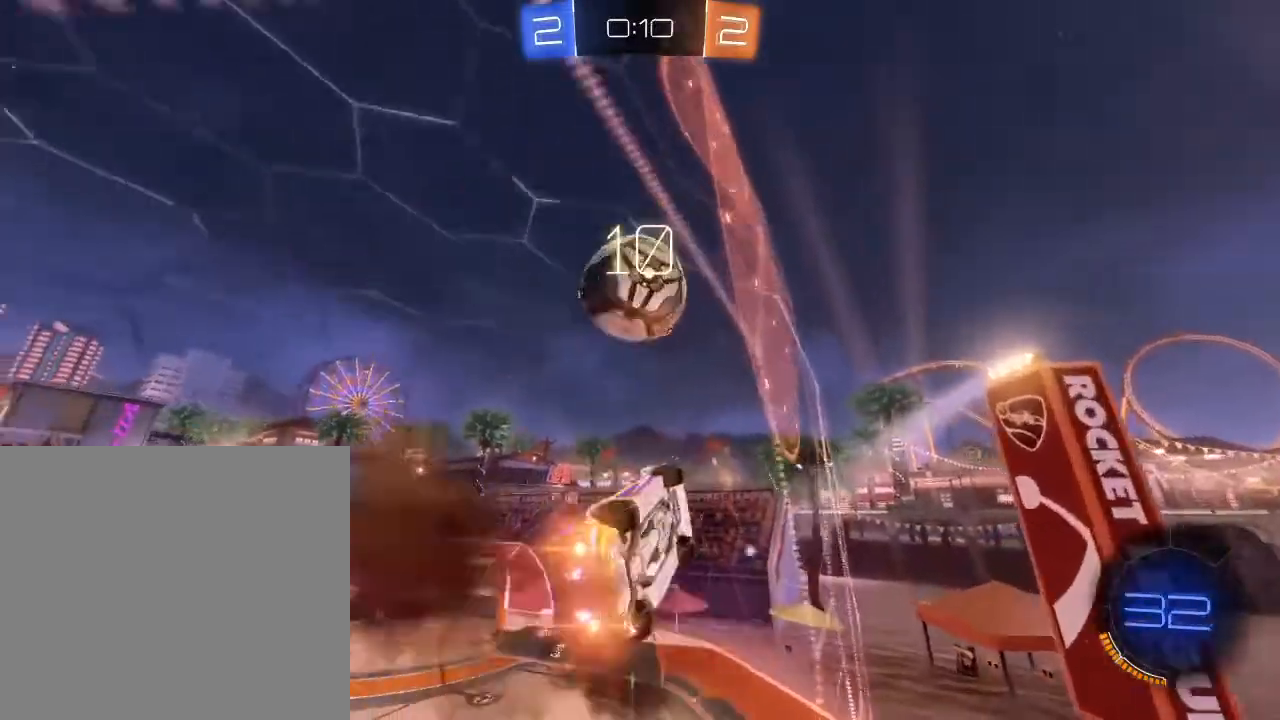
{"buttons": ["R2"], "left_stick": "center", "right_stick": "center", "events": [[100, "A", "up"], [167, "B", "up"], [233, "A", "down"], [233, "left_stick", "left"], [467, "A", "up"], [467, "left_stick", "center"]]}
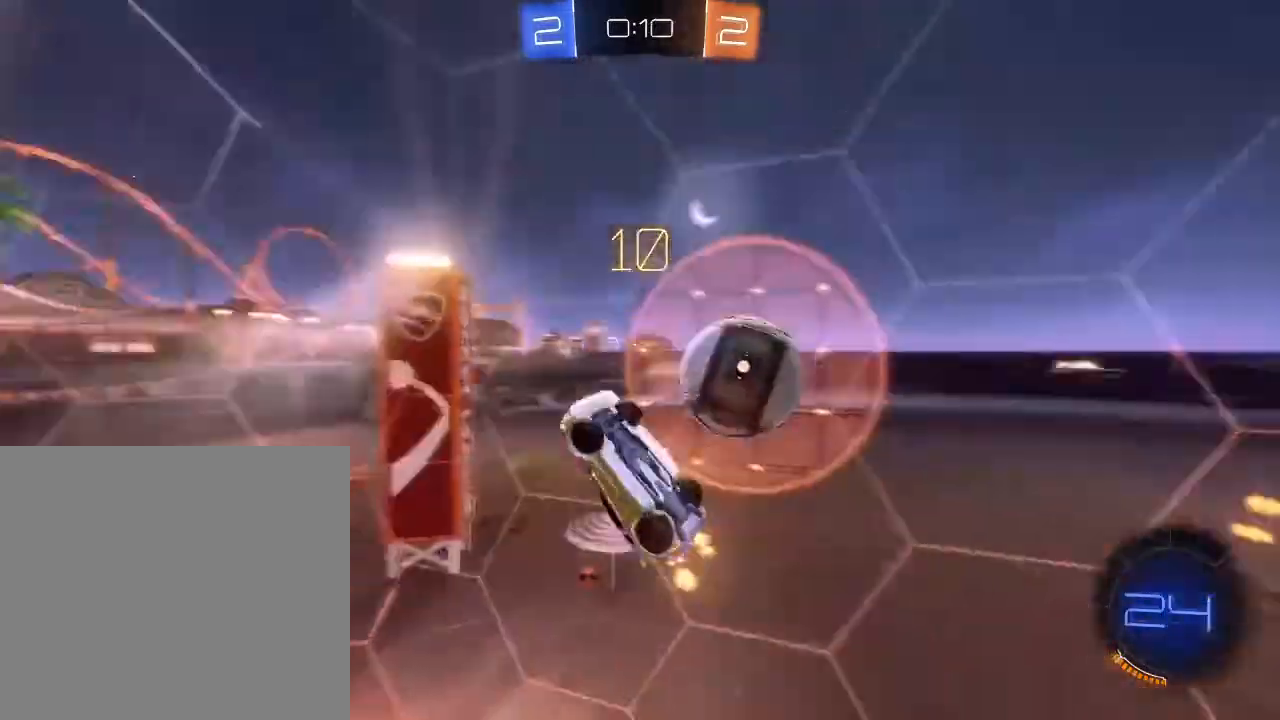
{"buttons": ["R2"], "left_stick": "right", "right_stick": "center", "events": [[333, "Y", "down"], [400, "left_stick", "right"], [467, "Y", "up"]]}
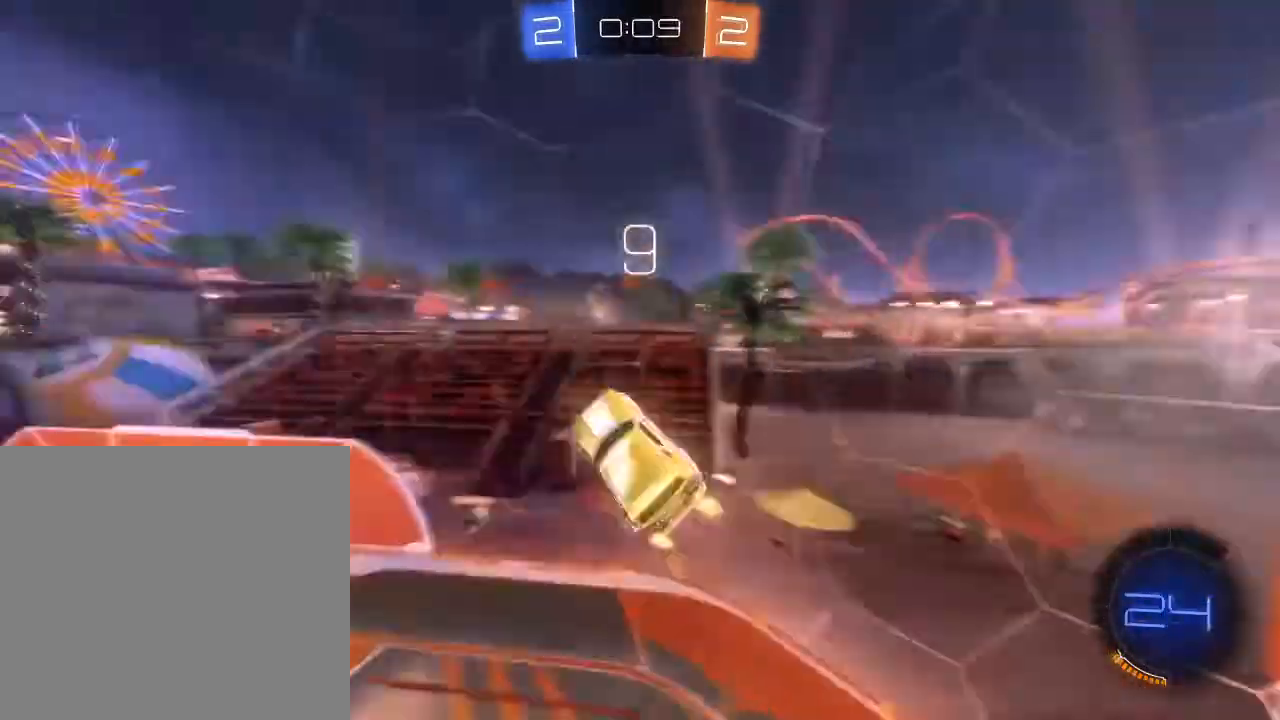
{"buttons": ["Y", "R2"], "left_stick": "right", "right_stick": "center", "events": [[433, "Y", "down"]]}
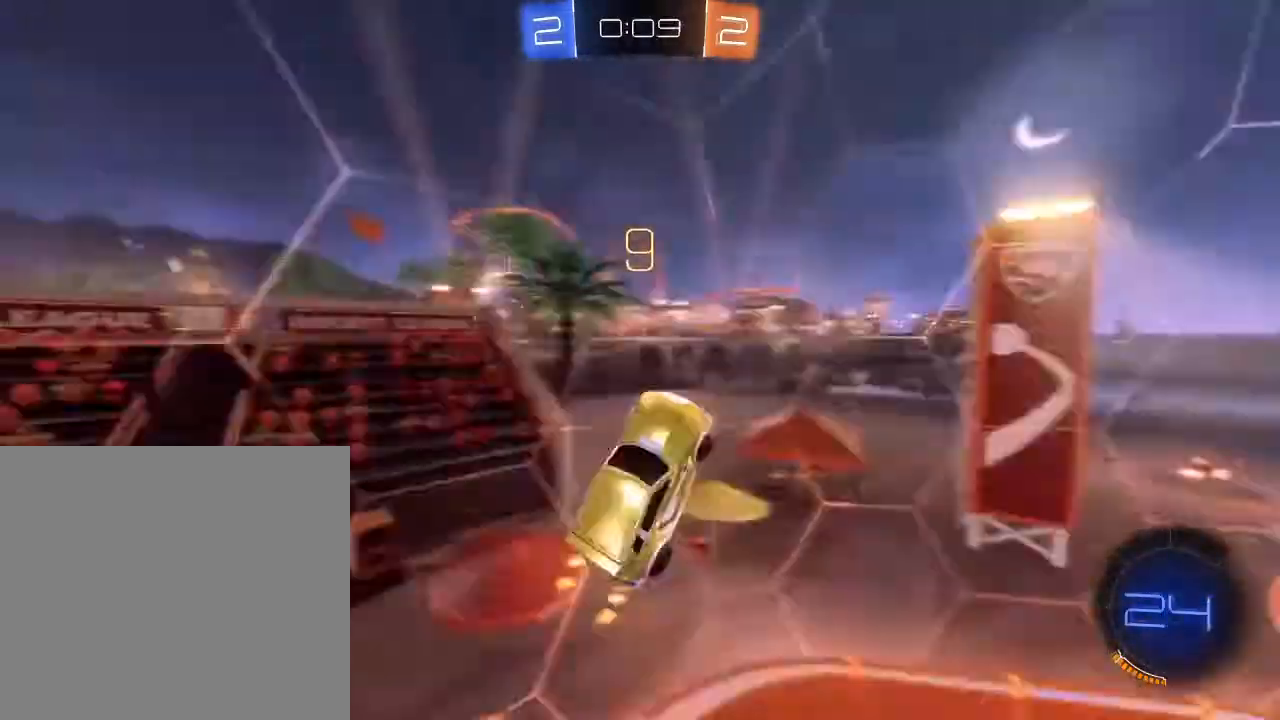
{"buttons": ["R2"], "left_stick": "right", "right_stick": "center", "events": [[67, "Y", "up"]]}
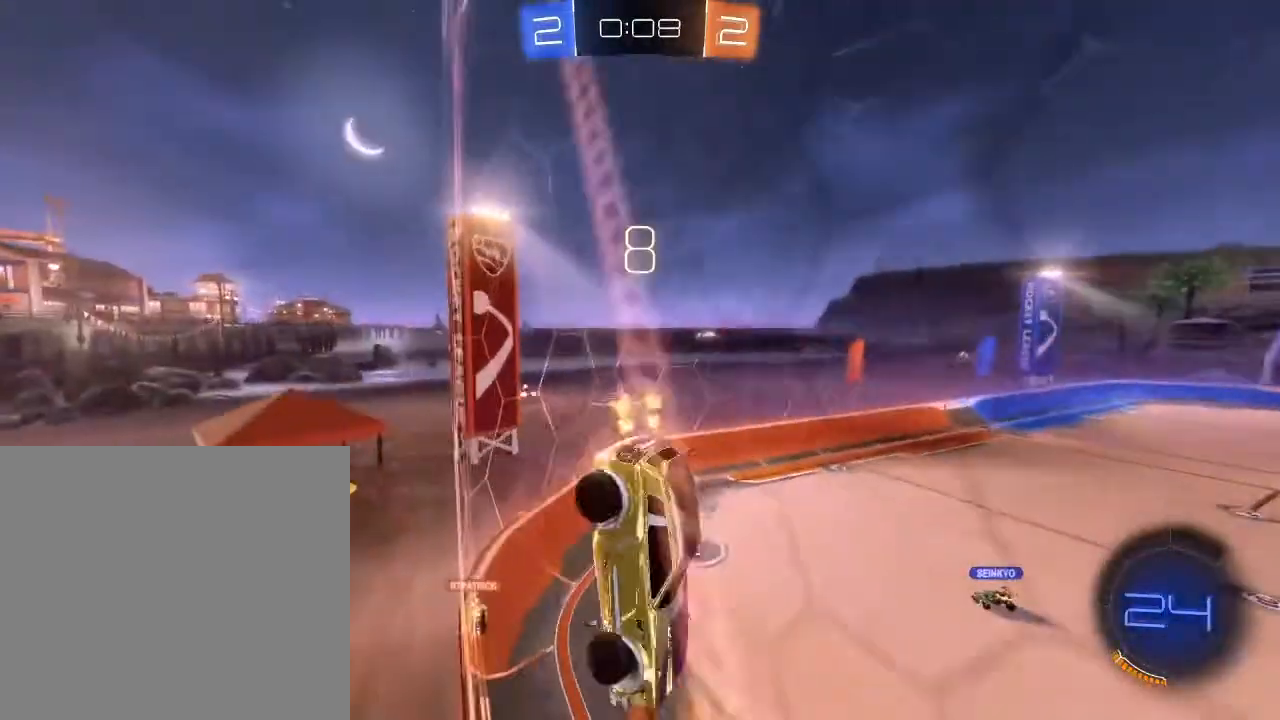
{"buttons": ["R2"], "left_stick": "down-left", "right_stick": "center", "events": [[267, "left_stick", "center"], [433, "left_stick", "down-left"]]}
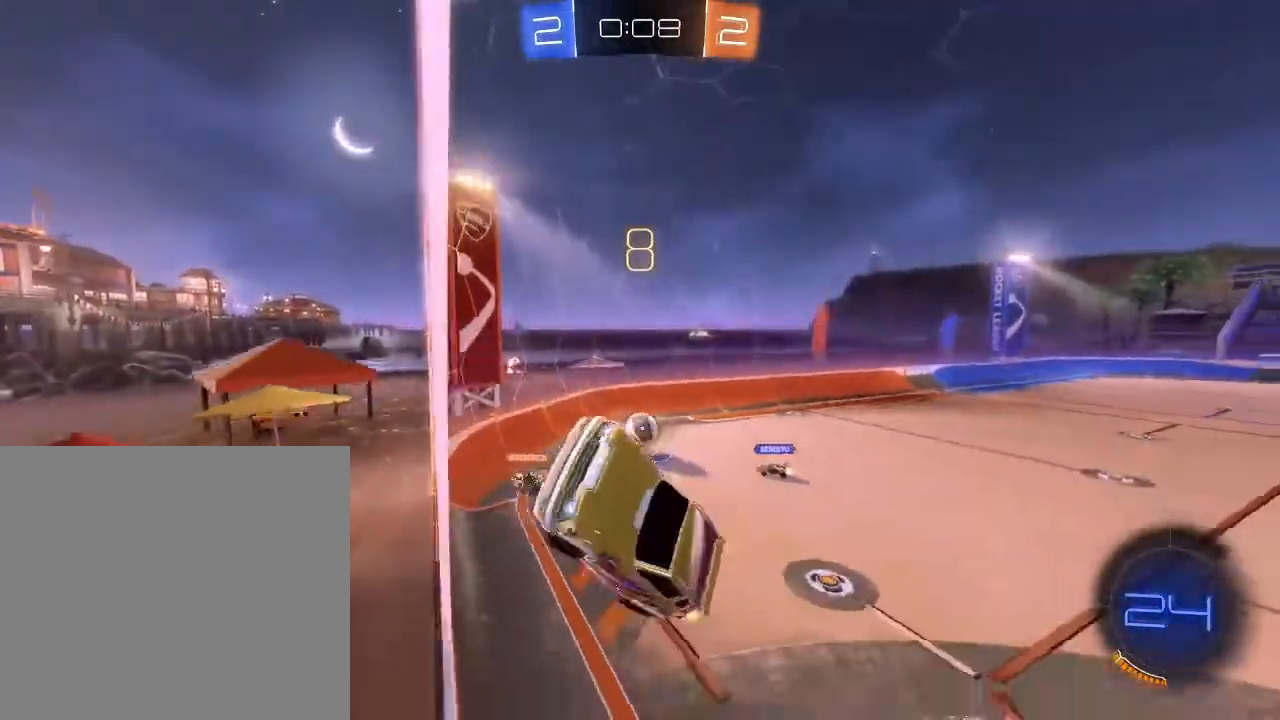
{"buttons": ["R2"], "left_stick": "down", "right_stick": "center", "events": [[33, "left_stick", "down"]]}
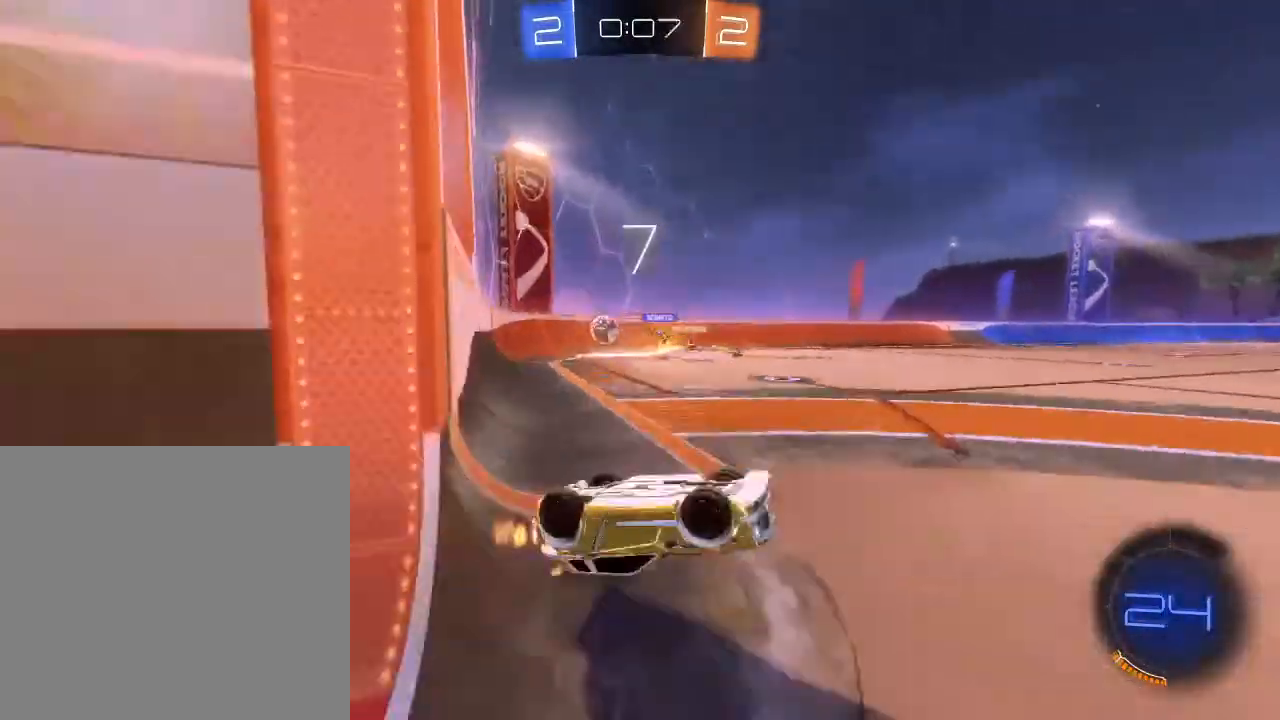
{"buttons": ["L2", "R2"], "left_stick": "down-left", "right_stick": "center", "events": [[67, "left_stick", "down-left"], [133, "L2", "down"]]}
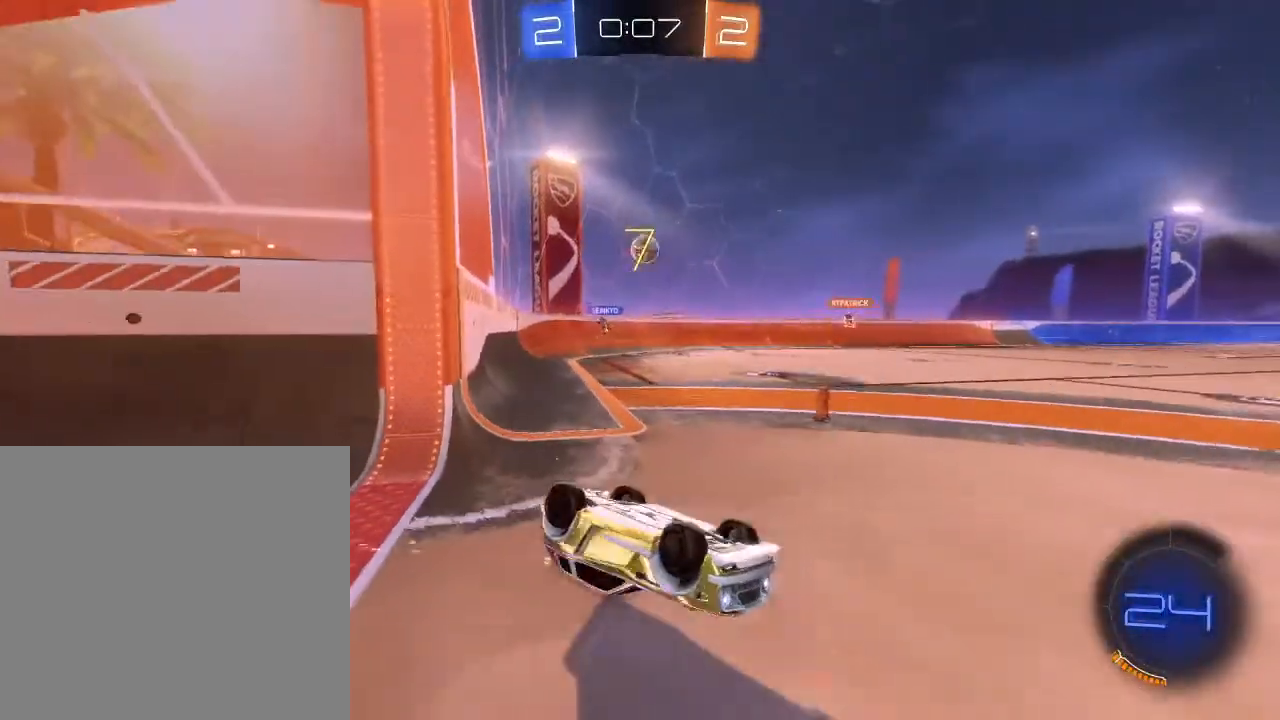
{"buttons": ["L2", "R2"], "left_stick": "down-left", "right_stick": "center", "events": []}